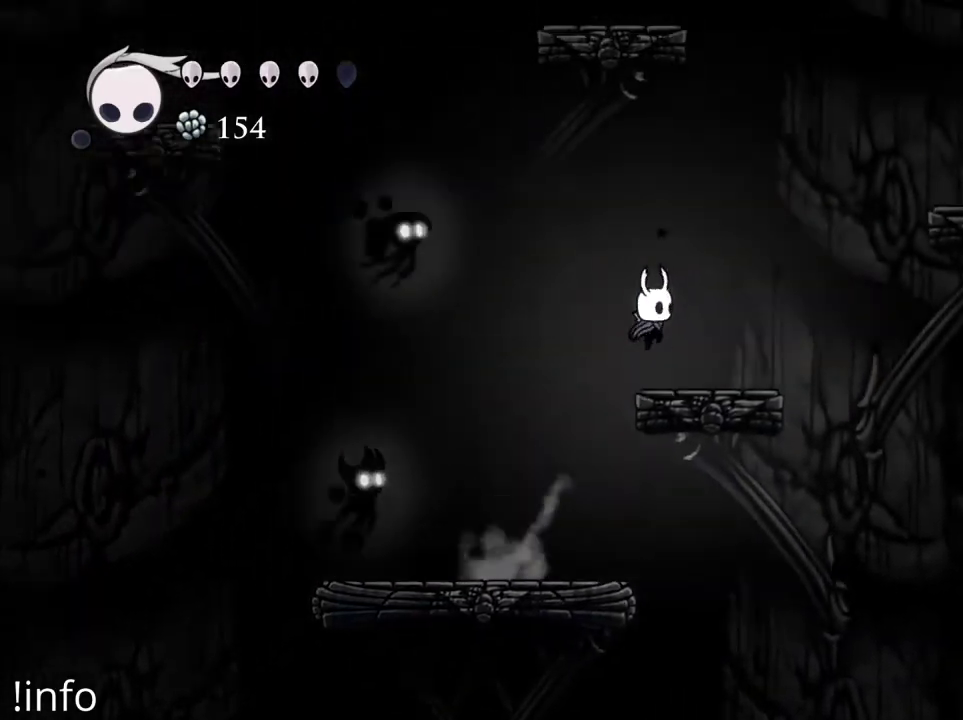
Gameplay with a controller (Xbox layout); each line is a JSON object with the inputs held at the frame after it. "events" lists button and stick changes between this image and that frame as [ms after this image, input, new state], when the widget could be followed in between.
{"buttons": ["A", "DPAD_RIGHT"], "left_stick": "center", "right_stick": "center", "events": [[33, "A", "up"], [233, "A", "down"]]}
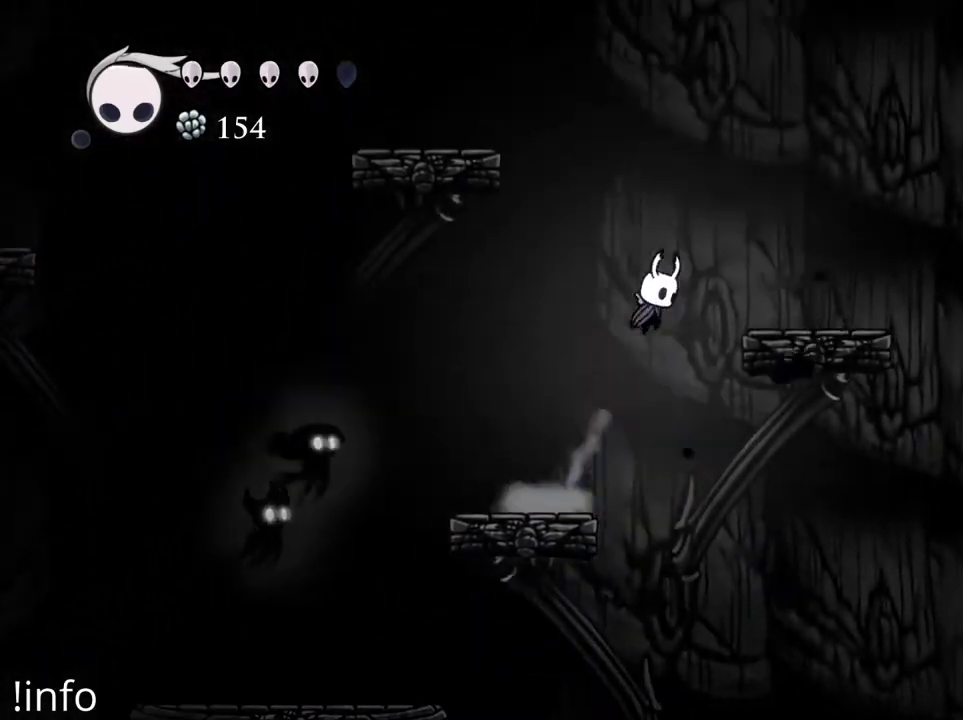
{"buttons": ["A", "DPAD_LEFT"], "left_stick": "center", "right_stick": "center", "events": [[200, "A", "up"], [333, "DPAD_RIGHT", "up"], [433, "DPAD_LEFT", "down"], [467, "A", "down"]]}
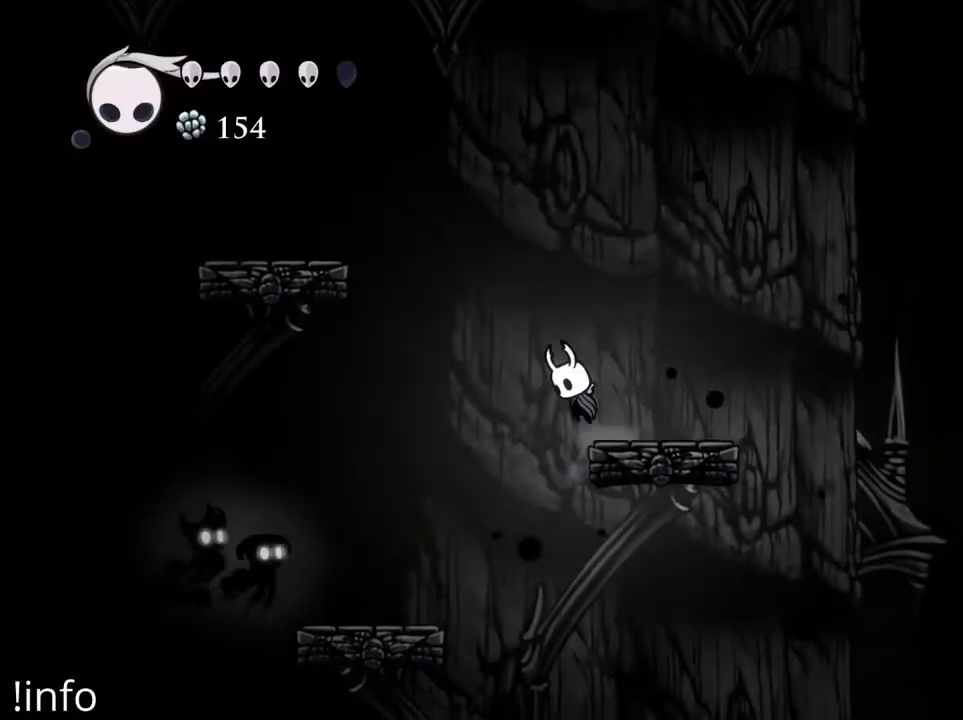
{"buttons": ["DPAD_LEFT"], "left_stick": "center", "right_stick": "center", "events": [[367, "R2", "down"], [400, "A", "up"], [500, "R2", "up"]]}
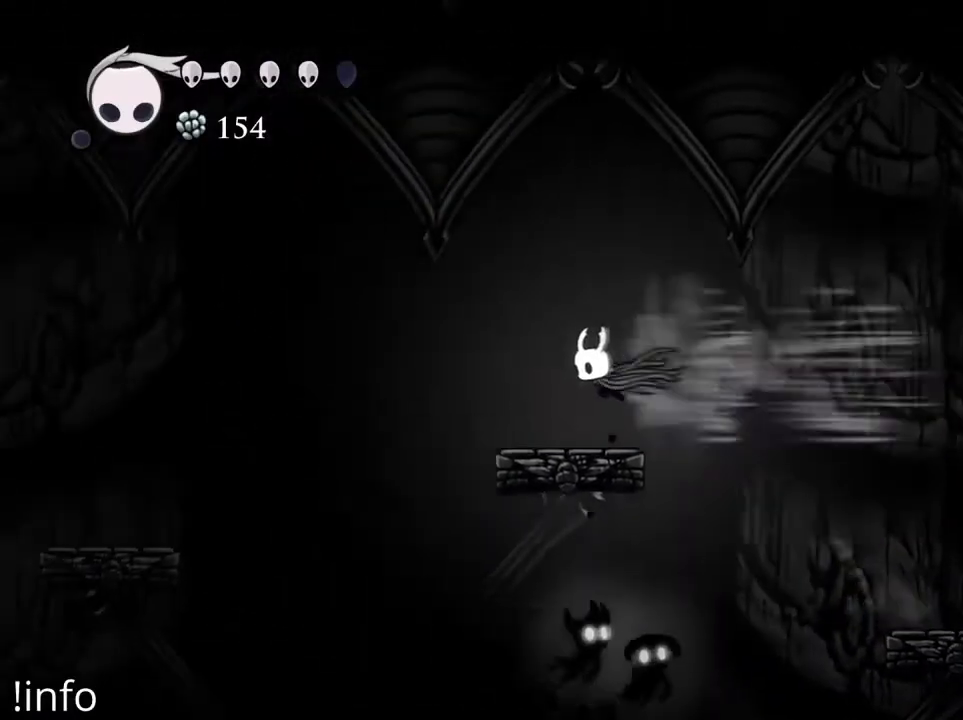
{"buttons": [], "left_stick": "center", "right_stick": "center", "events": [[100, "DPAD_LEFT", "up"], [133, "DPAD_RIGHT", "down"], [267, "DPAD_RIGHT", "up"]]}
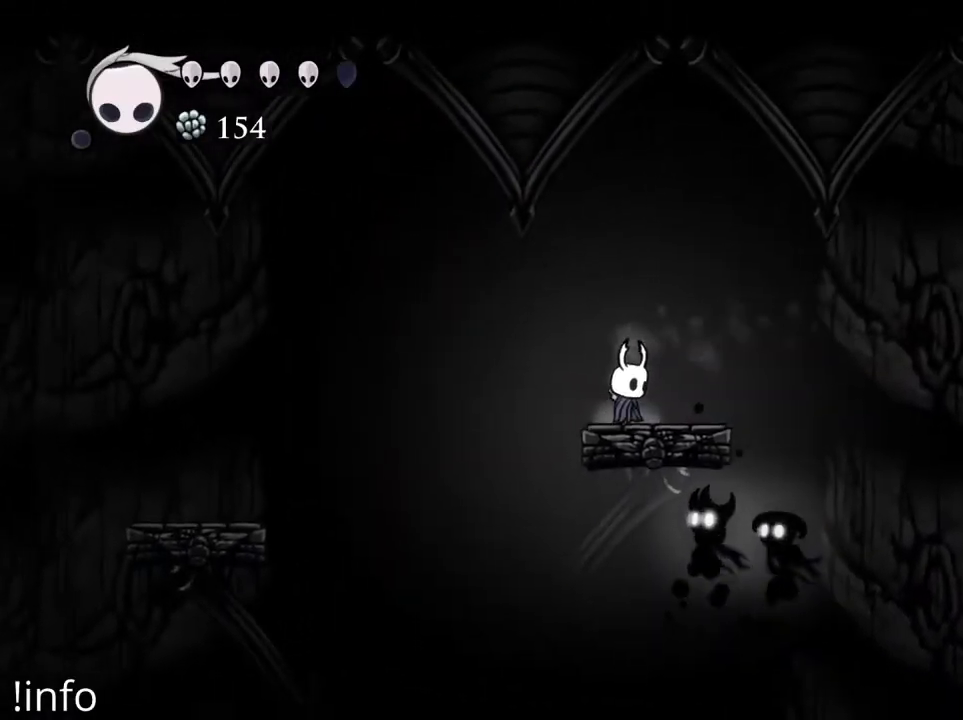
{"buttons": ["X"], "left_stick": "center", "right_stick": "center", "events": [[233, "X", "down"], [333, "X", "up"], [500, "X", "down"]]}
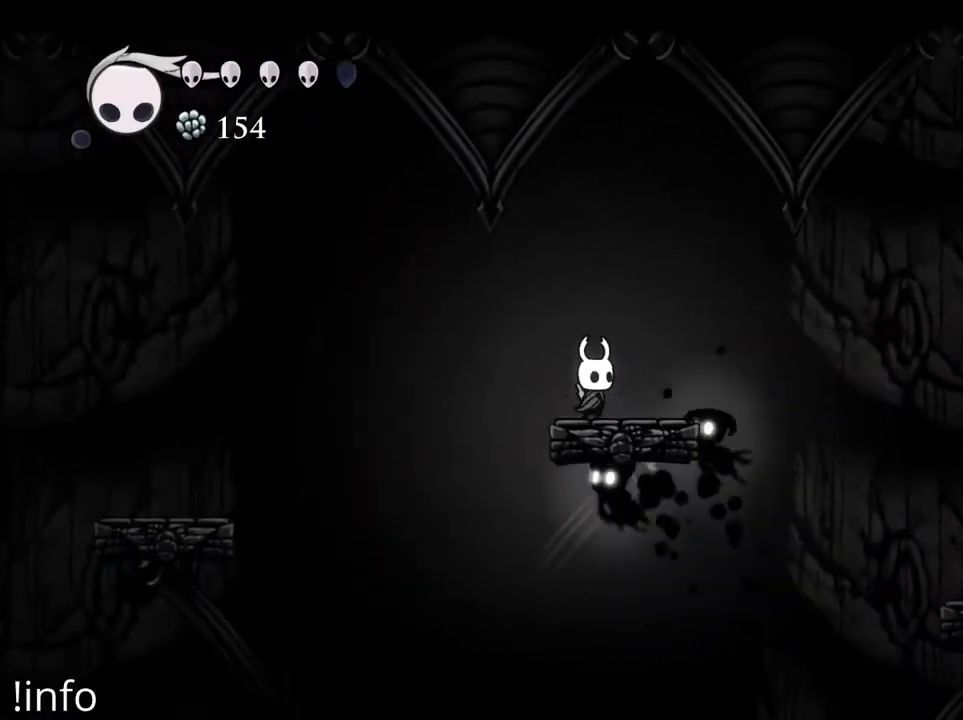
{"buttons": [], "left_stick": "center", "right_stick": "center", "events": [[67, "X", "up"], [200, "X", "down"], [267, "DPAD_RIGHT", "down"], [300, "X", "up"], [367, "X", "down"], [400, "DPAD_RIGHT", "up"], [467, "X", "up"]]}
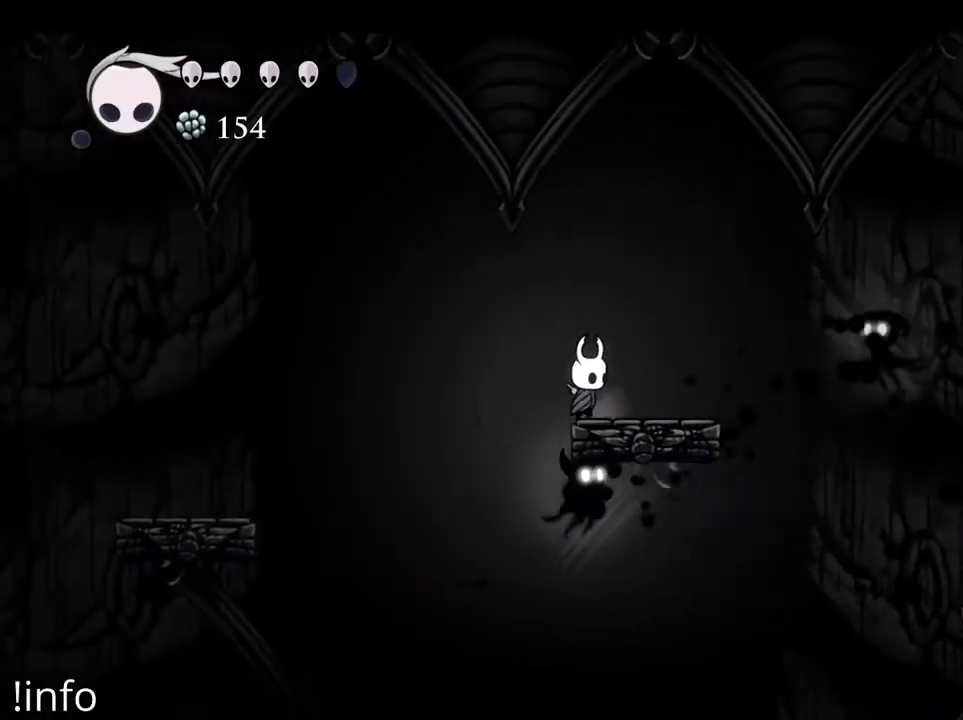
{"buttons": [], "left_stick": "center", "right_stick": "center", "events": [[33, "DPAD_RIGHT", "down"], [233, "X", "down"], [267, "DPAD_RIGHT", "up"], [367, "X", "up"]]}
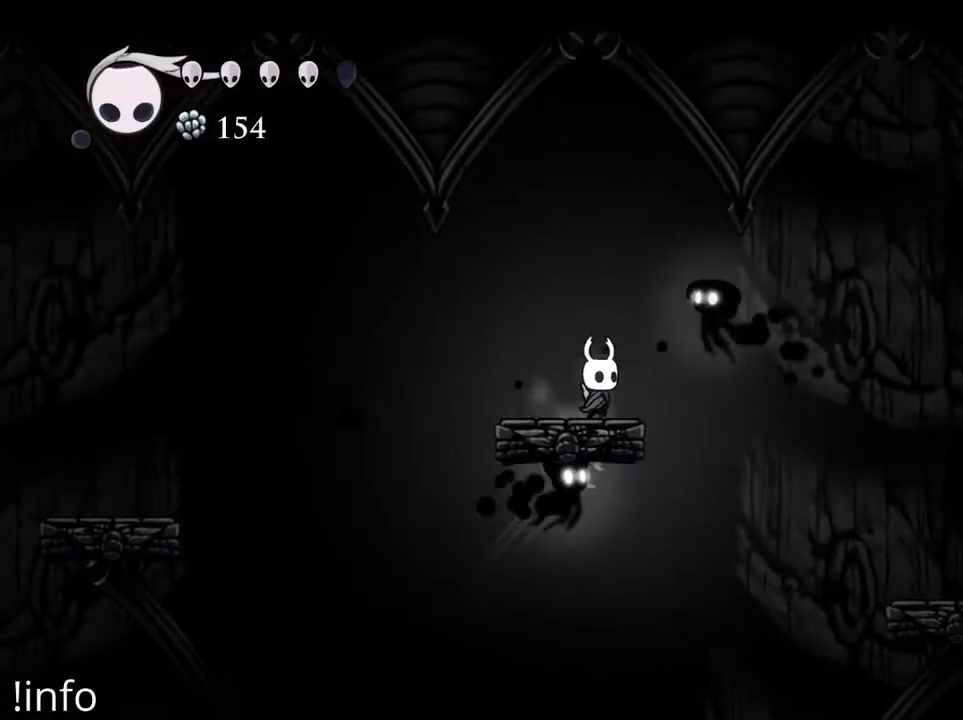
{"buttons": [], "left_stick": "center", "right_stick": "center", "events": [[67, "X", "down"], [167, "X", "up"], [233, "X", "down"], [333, "X", "up"]]}
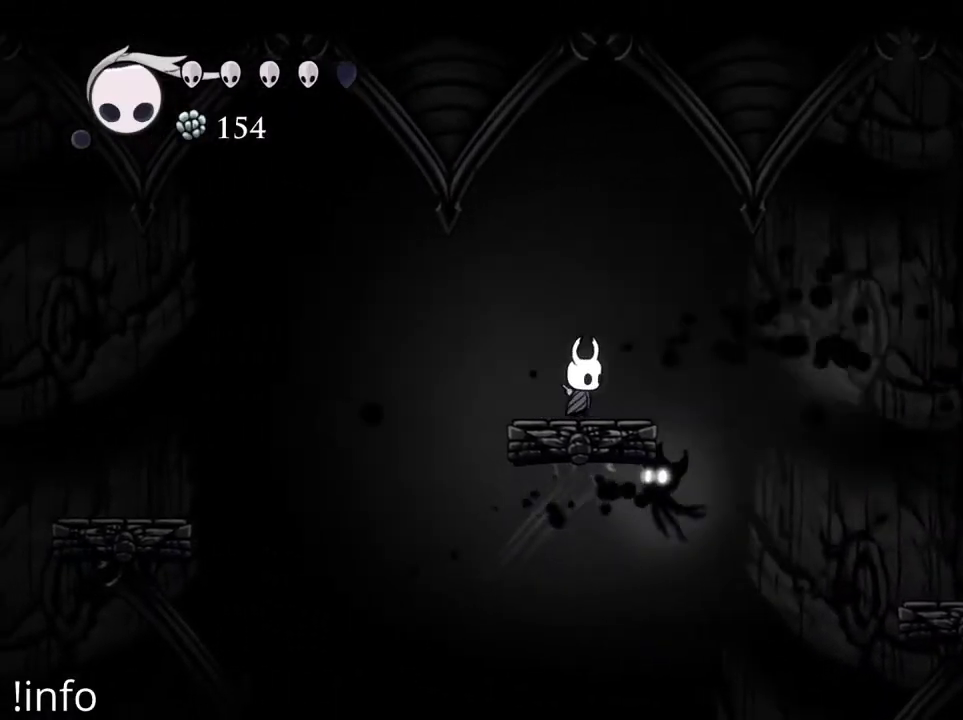
{"buttons": [], "left_stick": "center", "right_stick": "center", "events": []}
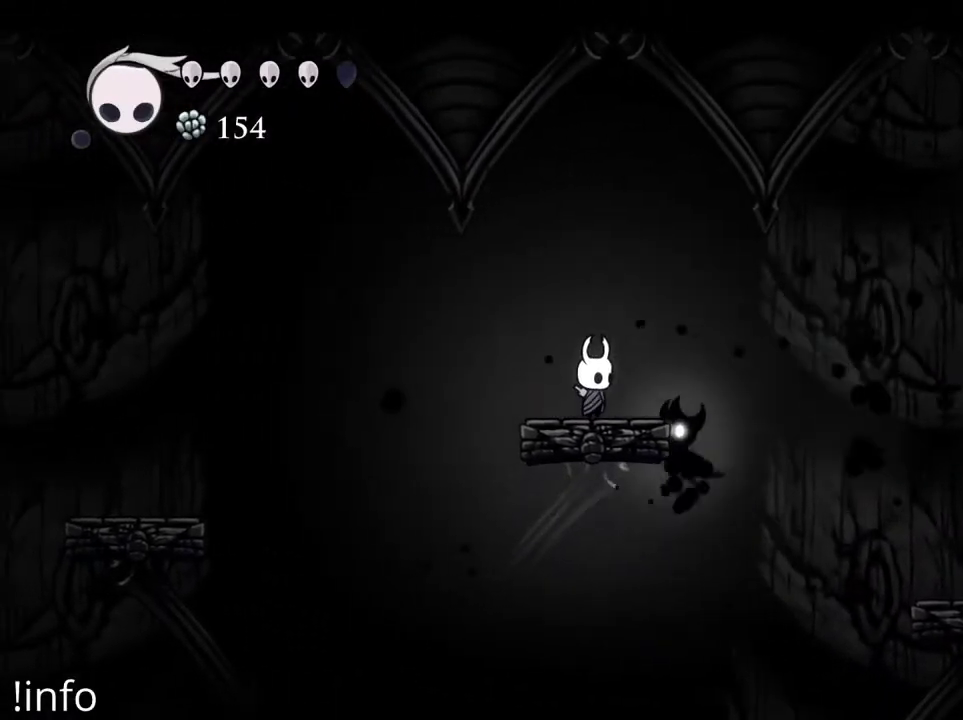
{"buttons": [], "left_stick": "center", "right_stick": "center", "events": [[133, "X", "down"], [200, "X", "up"], [300, "X", "down"], [400, "X", "up"]]}
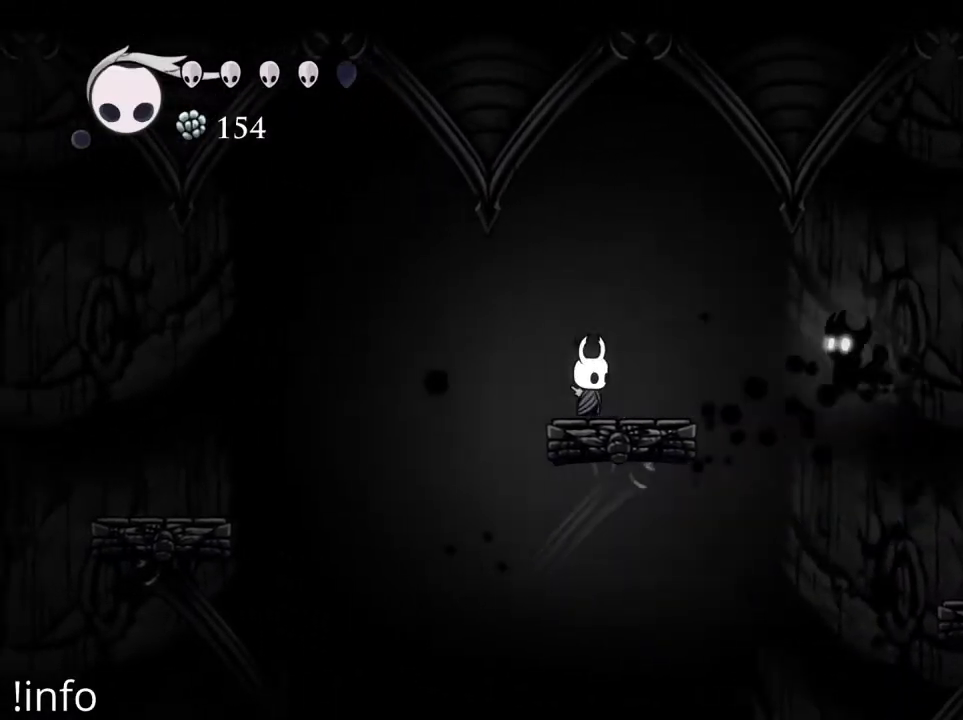
{"buttons": ["X"], "left_stick": "center", "right_stick": "center", "events": [[33, "DPAD_RIGHT", "down"], [167, "DPAD_RIGHT", "up"], [467, "X", "down"]]}
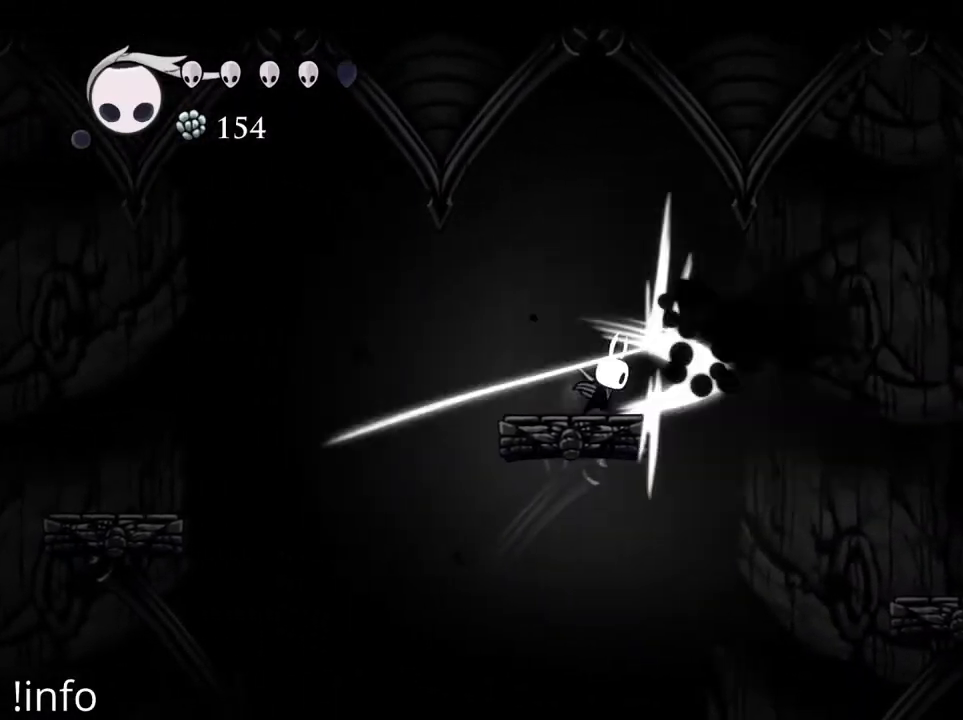
{"buttons": [], "left_stick": "center", "right_stick": "center", "events": [[67, "X", "up"]]}
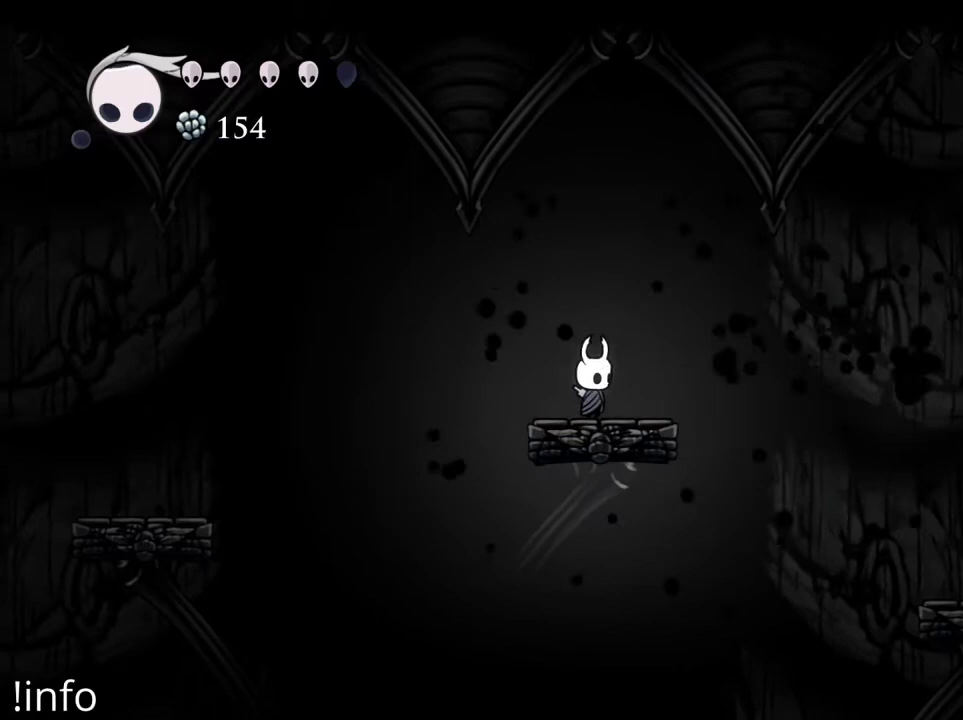
{"buttons": ["A", "DPAD_LEFT"], "left_stick": "center", "right_stick": "center", "events": [[67, "DPAD_LEFT", "down"], [200, "A", "down"]]}
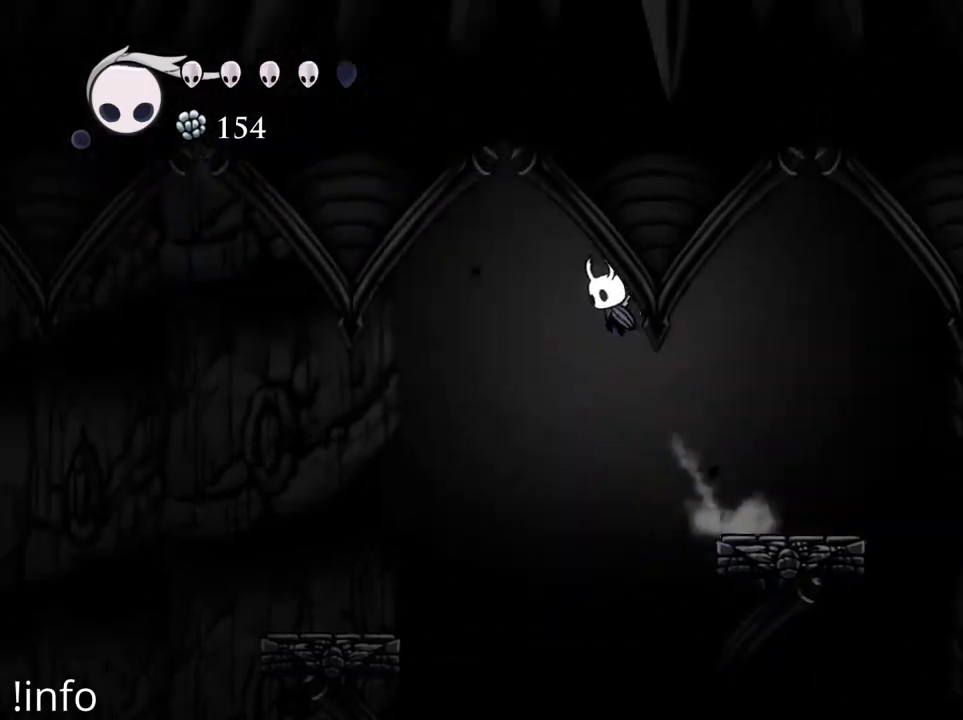
{"buttons": ["A", "DPAD_LEFT"], "left_stick": "center", "right_stick": "center", "events": [[100, "A", "up"], [467, "A", "down"]]}
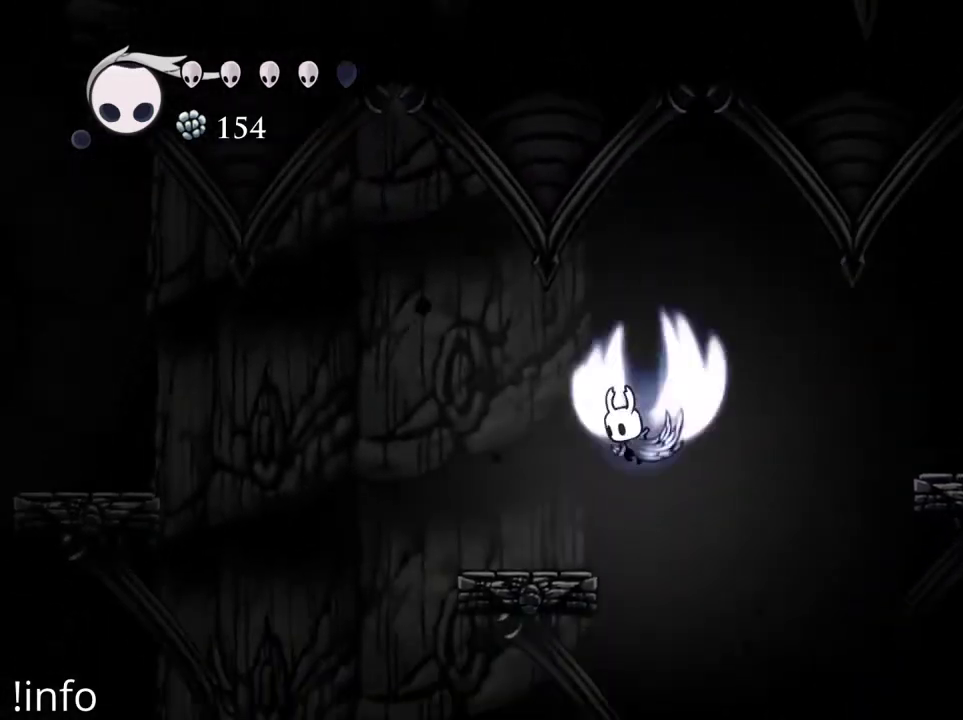
{"buttons": [], "left_stick": "center", "right_stick": "center", "events": [[133, "A", "up"], [333, "DPAD_LEFT", "up"]]}
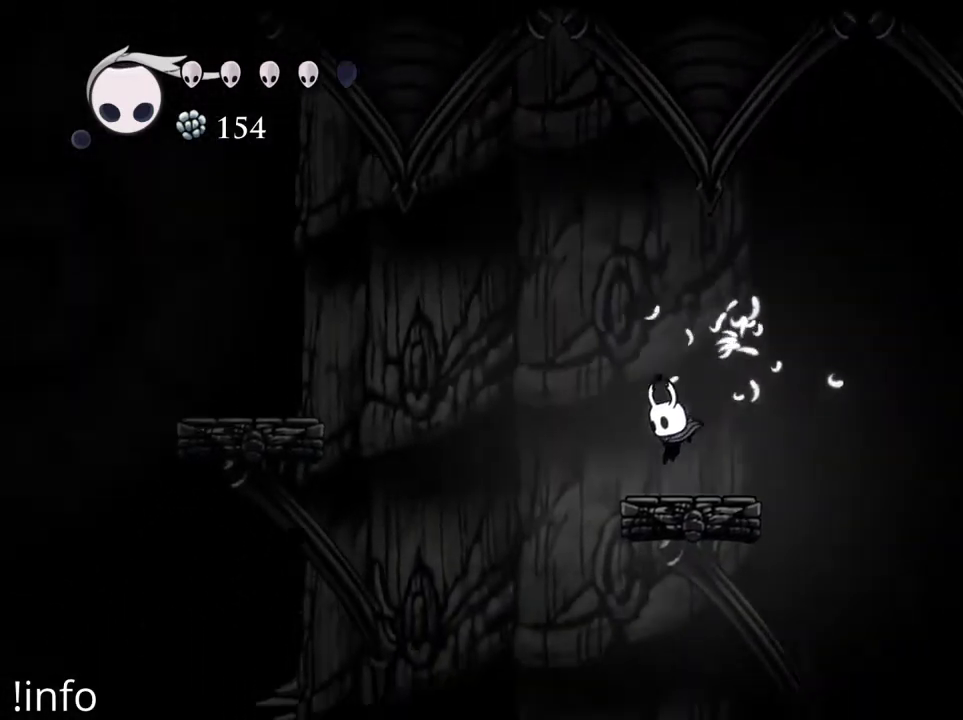
{"buttons": ["DPAD_LEFT"], "left_stick": "center", "right_stick": "center", "events": [[133, "DPAD_LEFT", "down"], [233, "A", "down"], [500, "A", "up"]]}
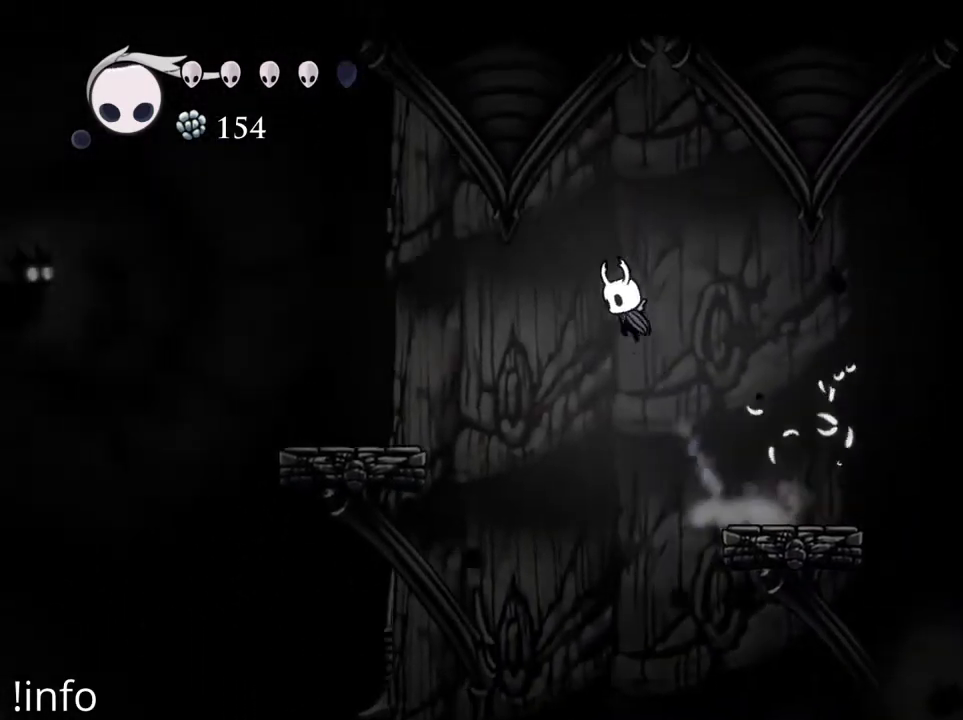
{"buttons": ["DPAD_LEFT"], "left_stick": "center", "right_stick": "center", "events": [[133, "A", "down"], [333, "A", "up"]]}
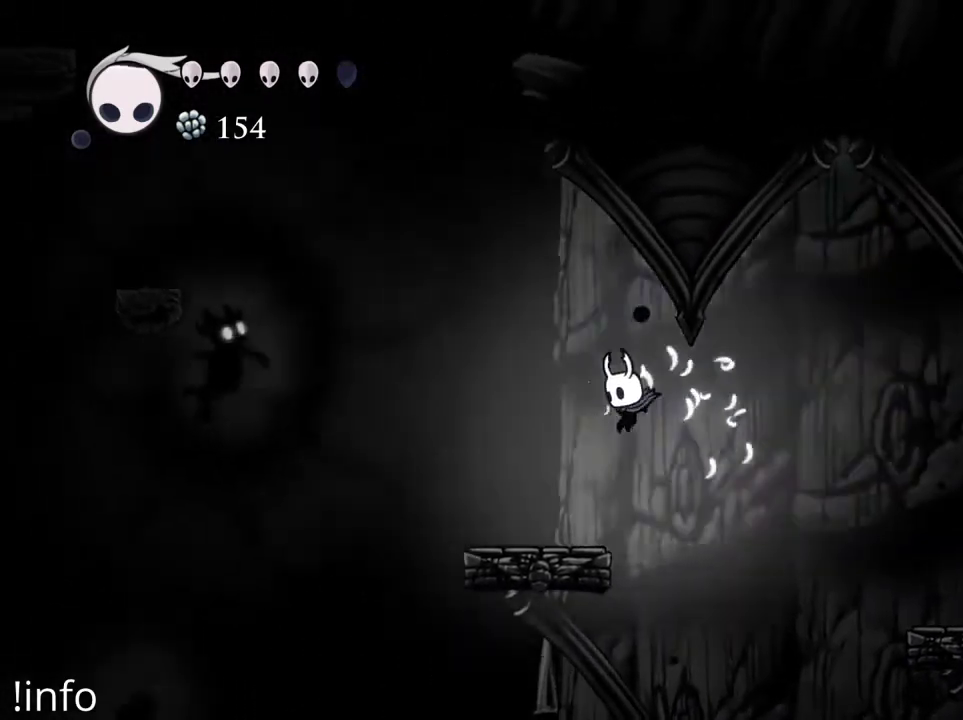
{"buttons": [], "left_stick": "center", "right_stick": "center", "events": [[267, "DPAD_LEFT", "up"]]}
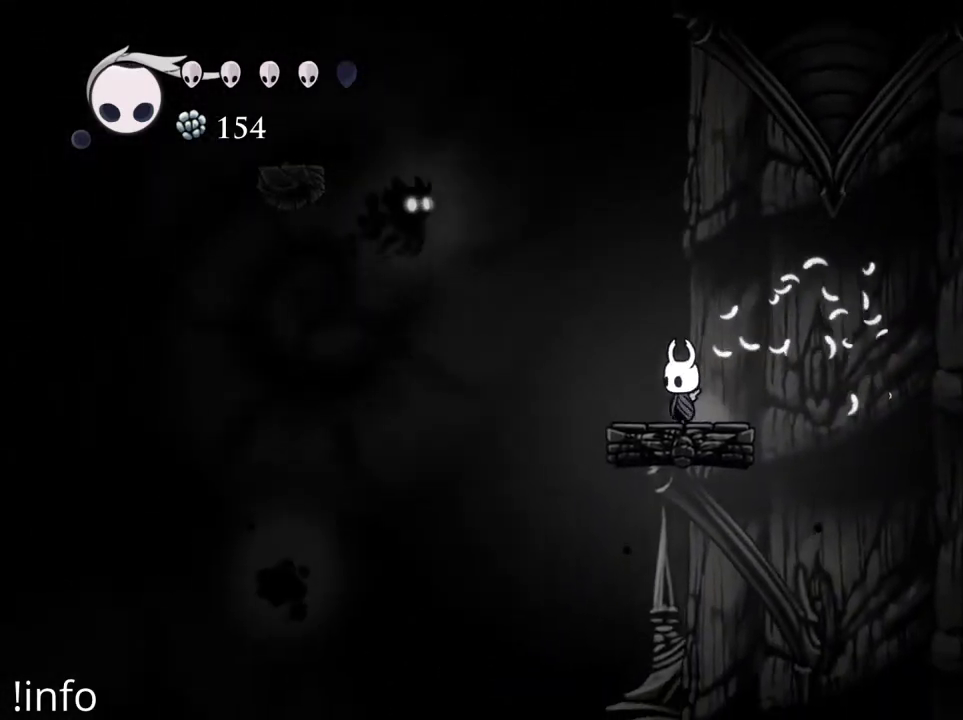
{"buttons": [], "left_stick": "center", "right_stick": "center", "events": []}
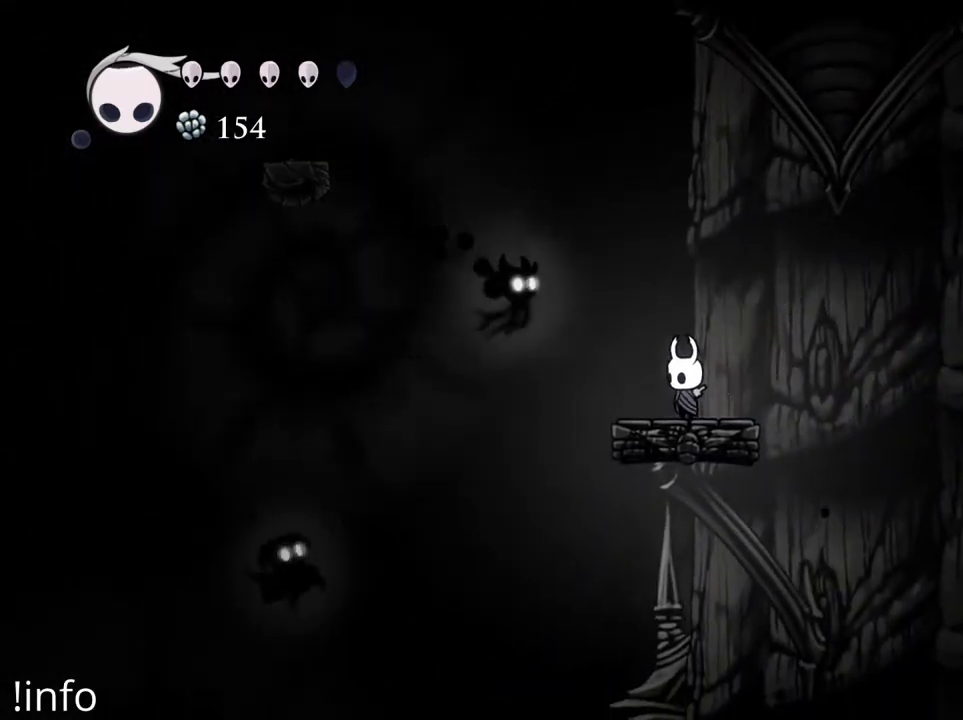
{"buttons": [], "left_stick": "center", "right_stick": "center", "events": [[300, "X", "down"], [400, "X", "up"]]}
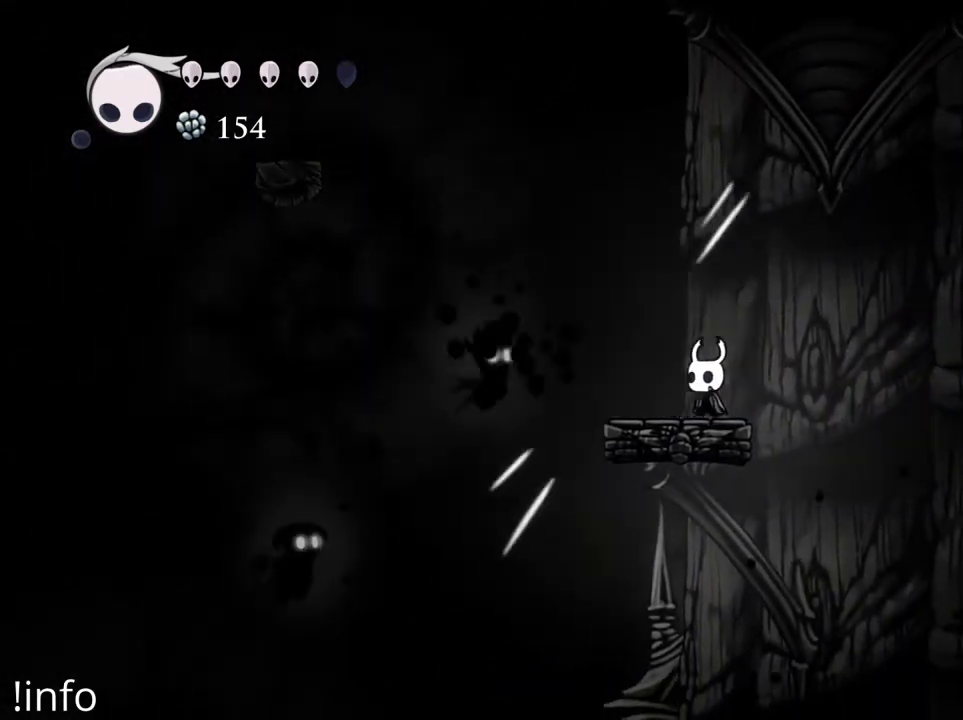
{"buttons": [], "left_stick": "center", "right_stick": "center", "events": [[267, "DPAD_LEFT", "down"], [367, "DPAD_LEFT", "up"]]}
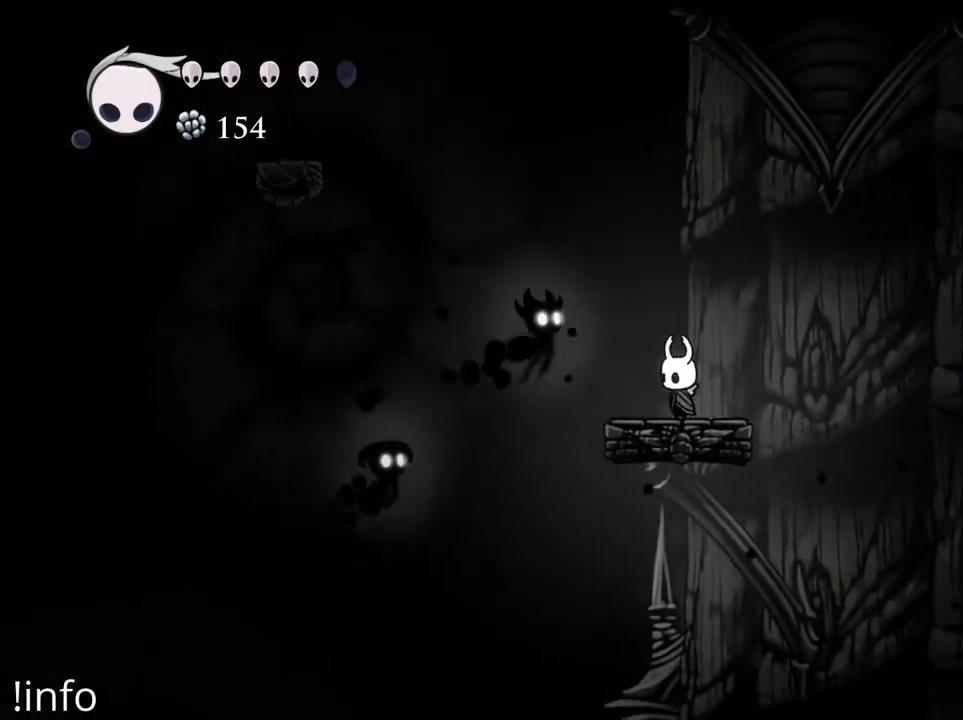
{"buttons": [], "left_stick": "center", "right_stick": "center", "events": [[167, "X", "down"], [233, "X", "up"]]}
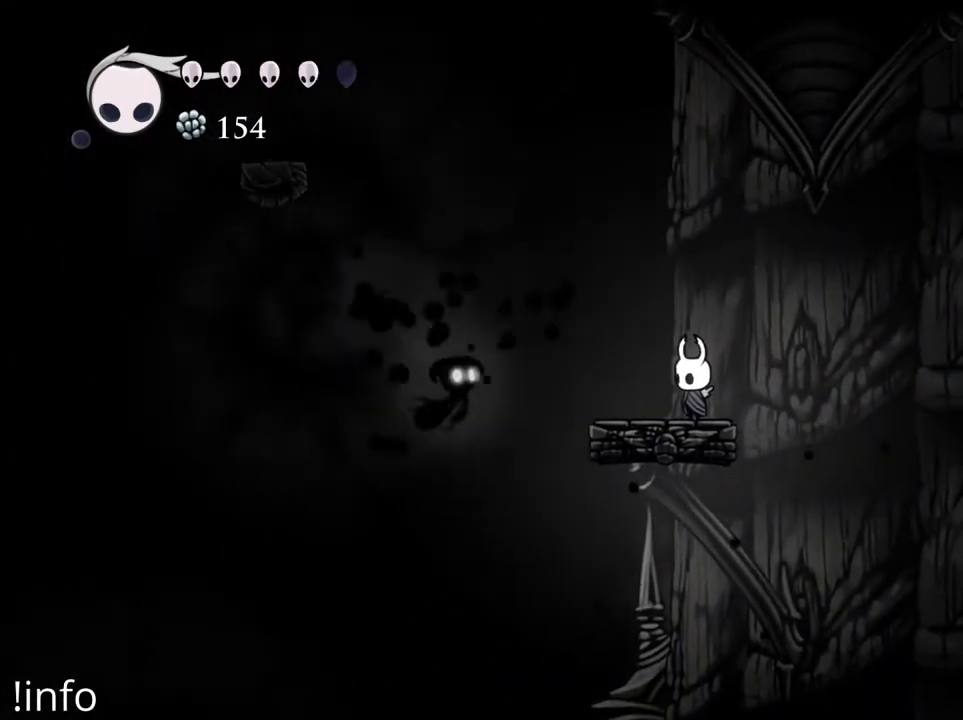
{"buttons": ["DPAD_LEFT"], "left_stick": "center", "right_stick": "center", "events": [[400, "DPAD_LEFT", "down"]]}
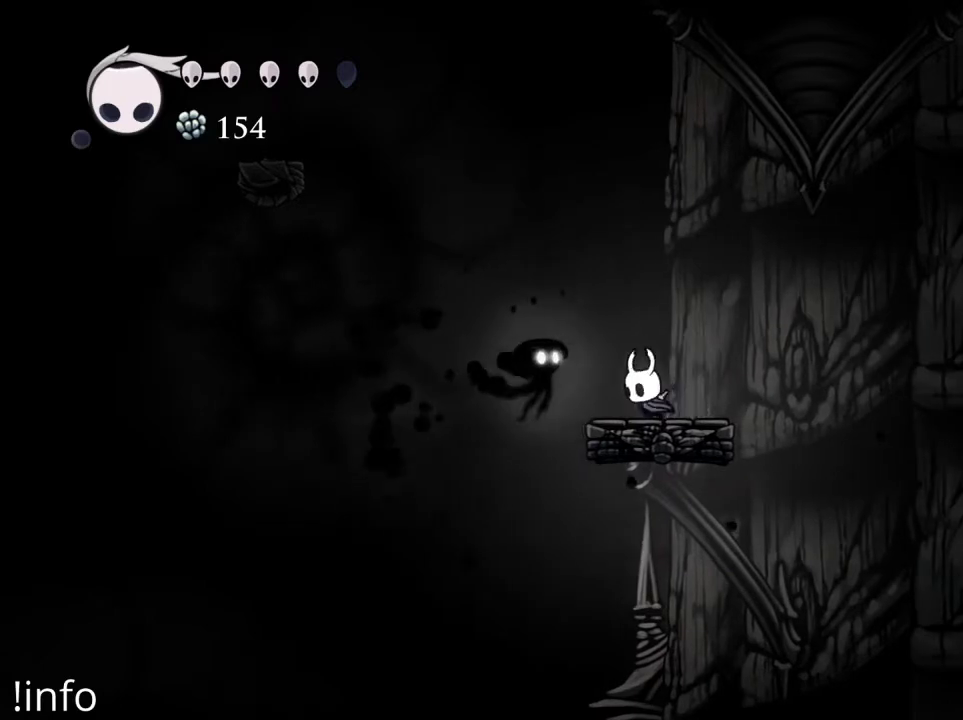
{"buttons": ["DPAD_LEFT"], "left_stick": "center", "right_stick": "center", "events": [[33, "DPAD_LEFT", "up"], [67, "X", "down"], [167, "X", "up"], [467, "DPAD_LEFT", "down"]]}
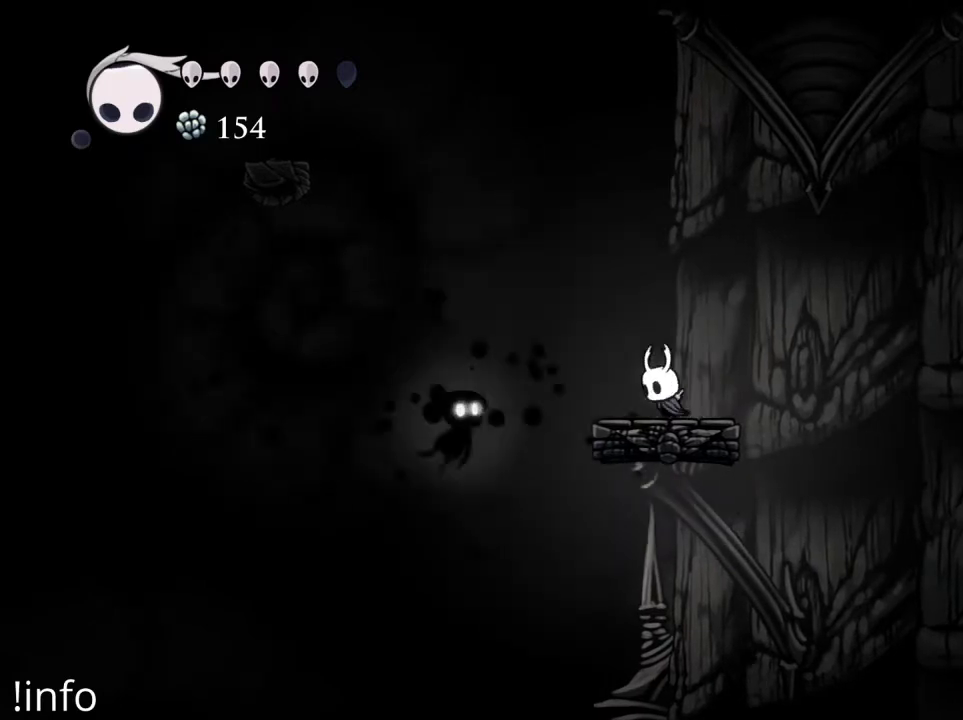
{"buttons": [], "left_stick": "center", "right_stick": "center", "events": [[67, "DPAD_LEFT", "up"]]}
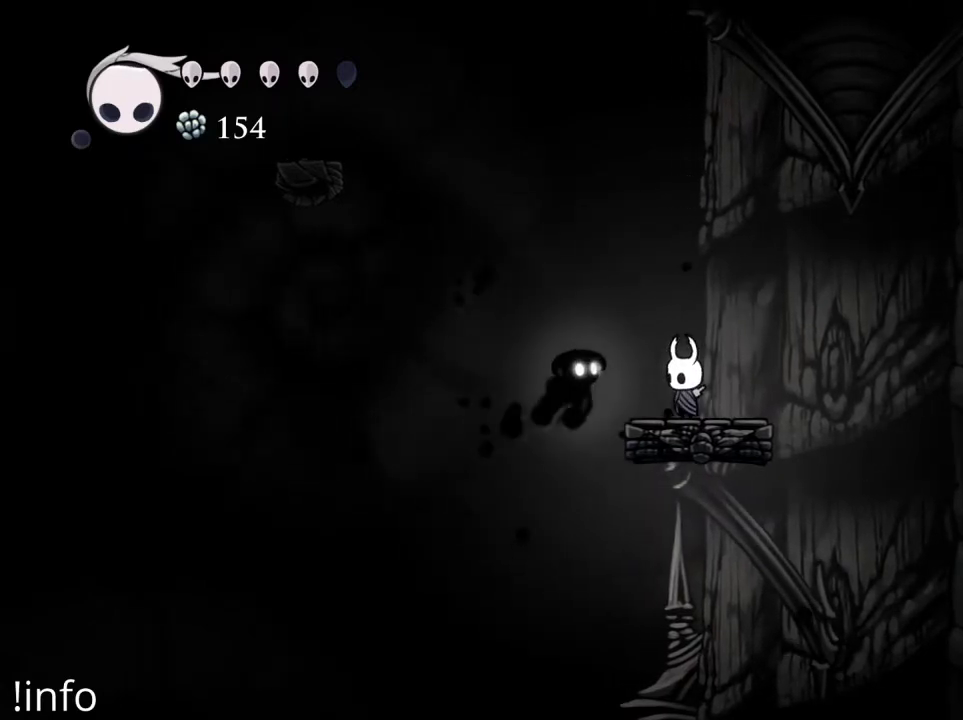
{"buttons": [], "left_stick": "center", "right_stick": "center", "events": [[33, "X", "down"], [133, "X", "up"]]}